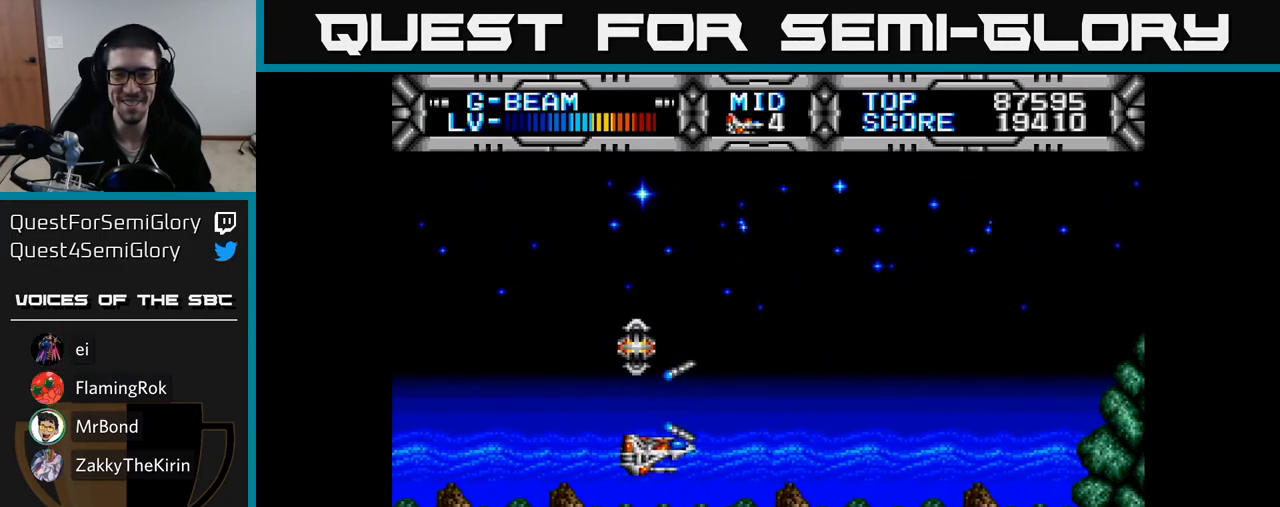
Gameplay with a controller (Xbox layout); each line is a JSON object with the inputs held at the frame after it. "events" lists button and stick changes between this image and that frame as [ms after this image, input, new state], when the widget could be followed in between. Not read: left_stick.
{"buttons": ["X", "DPAD_UP", "DPAD_LEFT"], "right_stick": "center", "events": [[67, "DPAD_DOWN", "up"], [150, "X", "up"], [167, "X", "down"], [217, "DPAD_RIGHT", "up"], [233, "DPAD_UP", "down"], [350, "DPAD_LEFT", "down"]]}
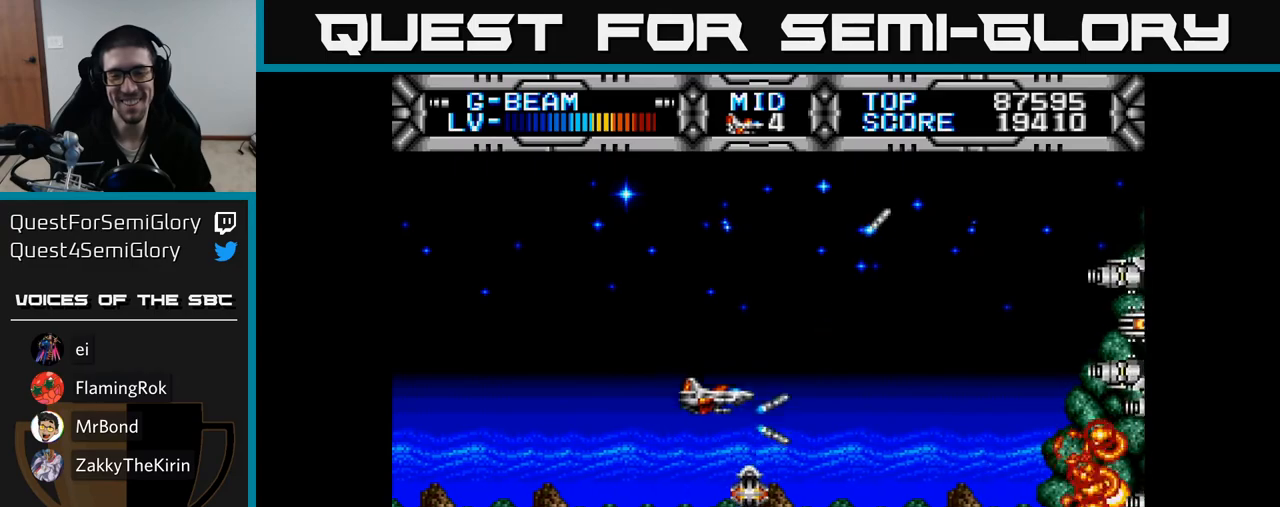
{"buttons": ["X", "DPAD_LEFT"], "right_stick": "center", "events": [[67, "DPAD_LEFT", "up"], [233, "DPAD_UP", "up"], [400, "DPAD_LEFT", "down"]]}
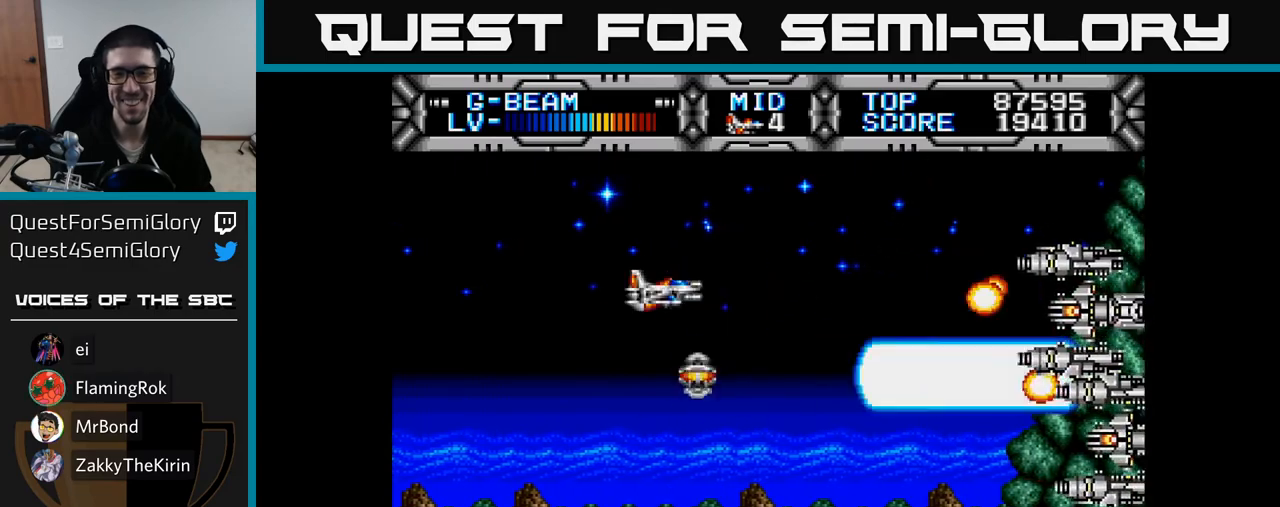
{"buttons": ["X"], "right_stick": "center", "events": [[333, "DPAD_LEFT", "up"]]}
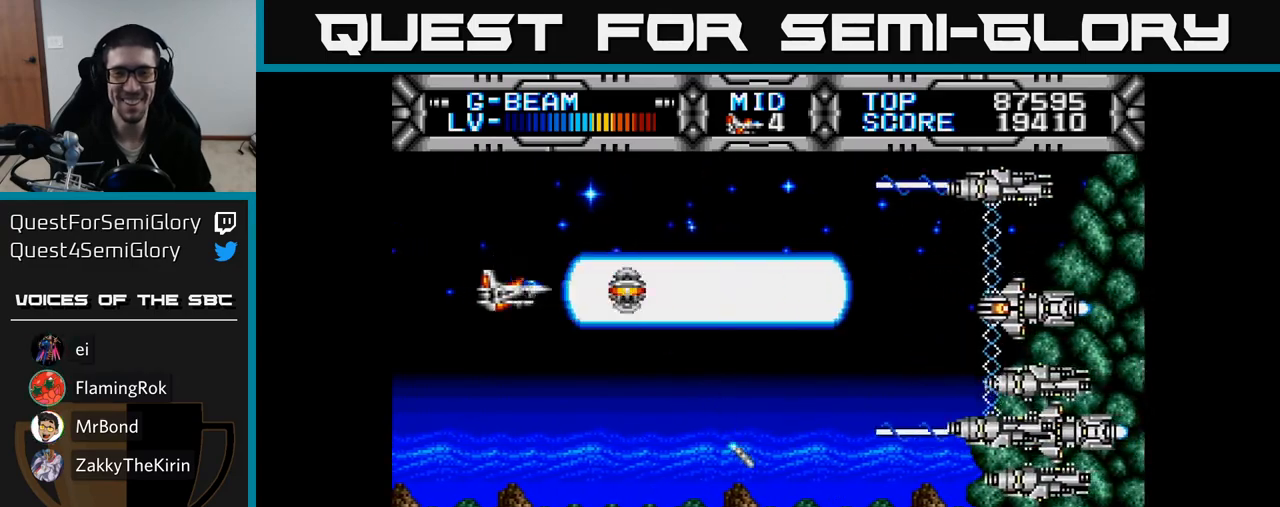
{"buttons": ["X", "DPAD_DOWN"], "right_stick": "center", "events": [[50, "DPAD_DOWN", "down"], [233, "DPAD_DOWN", "up"], [250, "DPAD_LEFT", "down"], [250, "DPAD_UP", "down"], [317, "DPAD_LEFT", "up"], [417, "DPAD_RIGHT", "down"], [417, "DPAD_UP", "up"], [483, "DPAD_DOWN", "down"], [500, "DPAD_RIGHT", "up"]]}
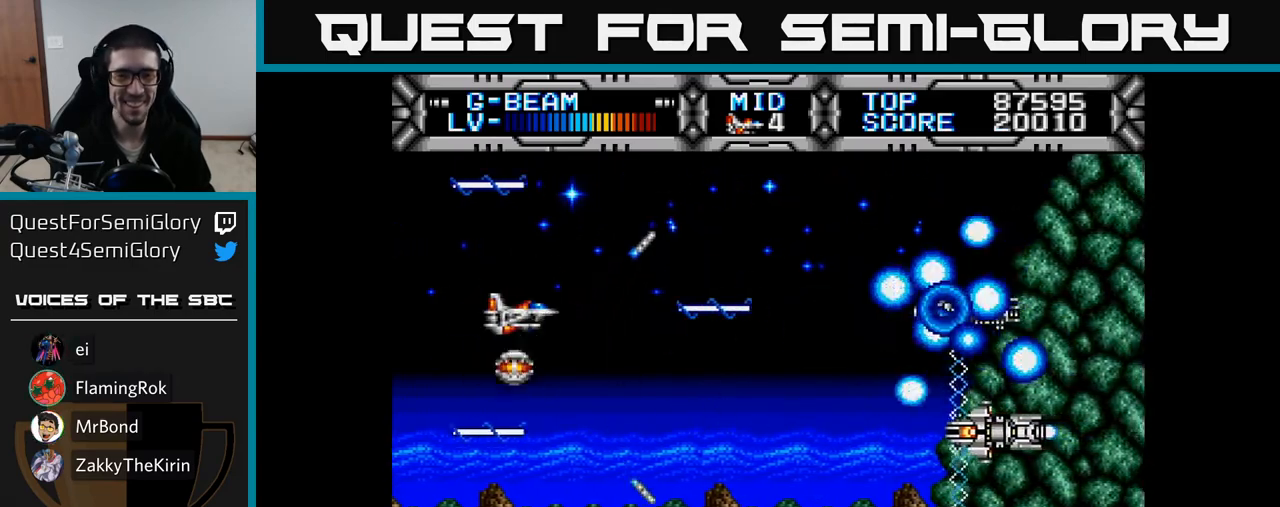
{"buttons": ["X", "DPAD_LEFT"], "right_stick": "center", "events": [[133, "DPAD_DOWN", "up"], [133, "DPAD_RIGHT", "down"], [233, "DPAD_DOWN", "down"], [383, "DPAD_DOWN", "up"], [450, "DPAD_RIGHT", "up"], [483, "DPAD_LEFT", "down"]]}
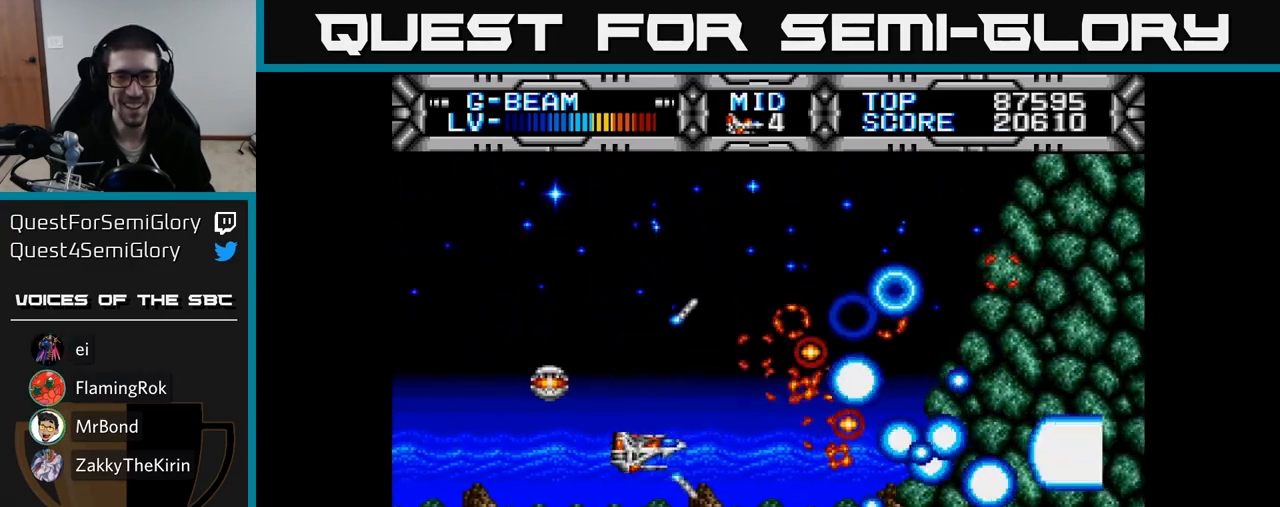
{"buttons": ["X", "DPAD_RIGHT"], "right_stick": "center", "events": [[400, "DPAD_LEFT", "up"], [500, "DPAD_RIGHT", "down"]]}
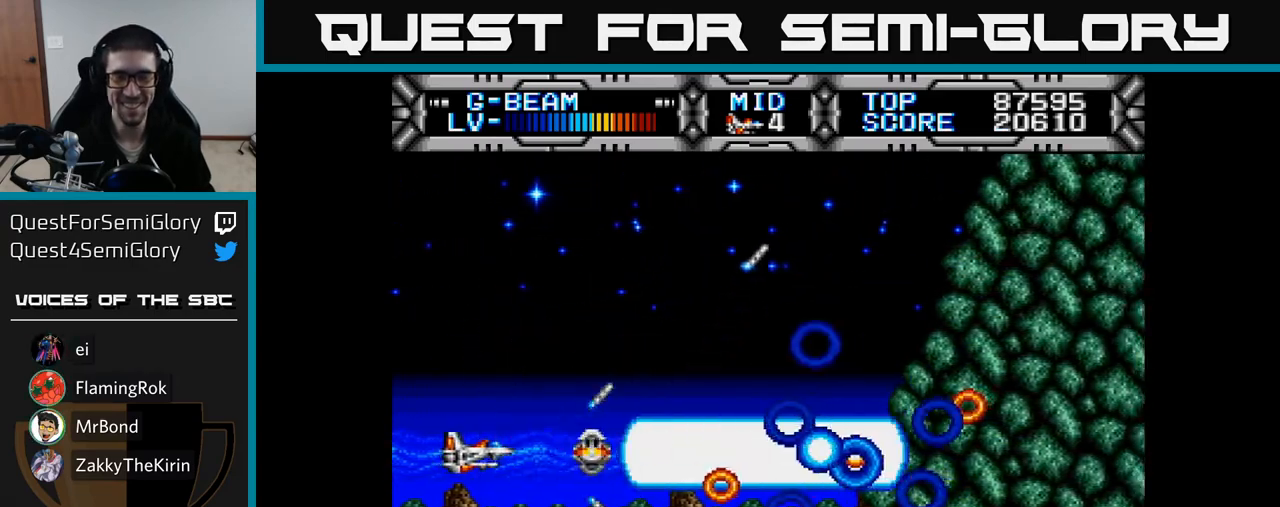
{"buttons": ["X"], "right_stick": "center", "events": [[250, "DPAD_UP", "down"], [267, "DPAD_RIGHT", "up"], [467, "DPAD_UP", "up"]]}
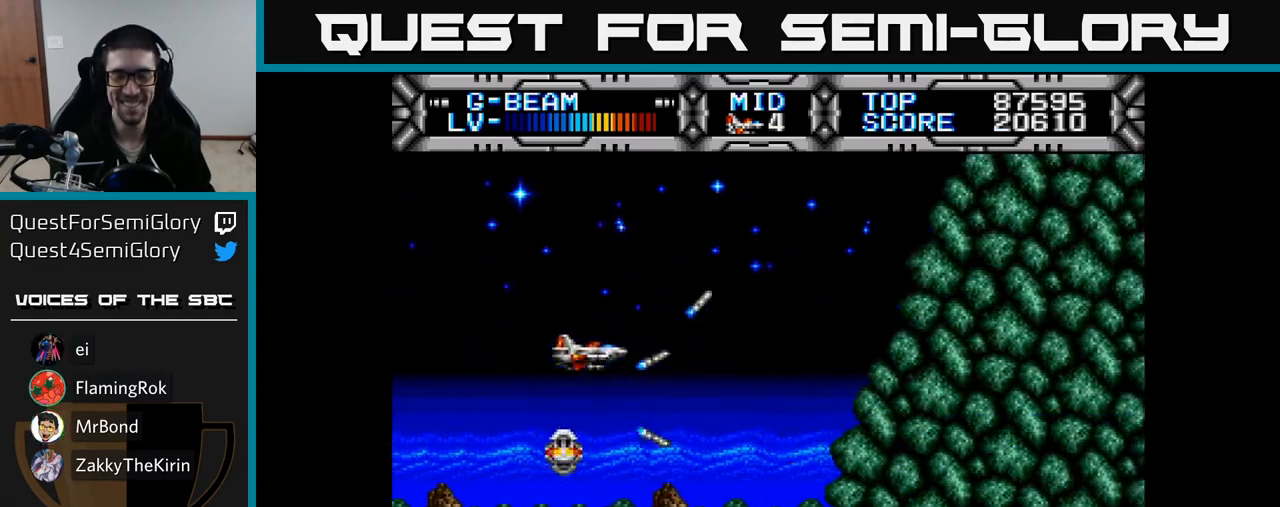
{"buttons": ["X"], "right_stick": "center", "events": []}
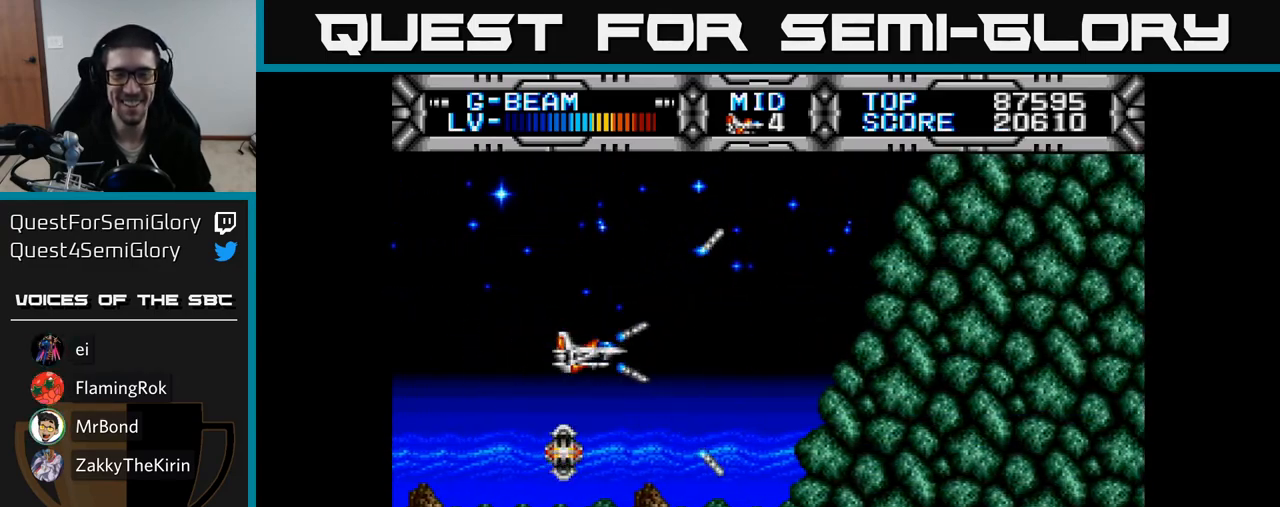
{"buttons": ["X"], "right_stick": "center", "events": []}
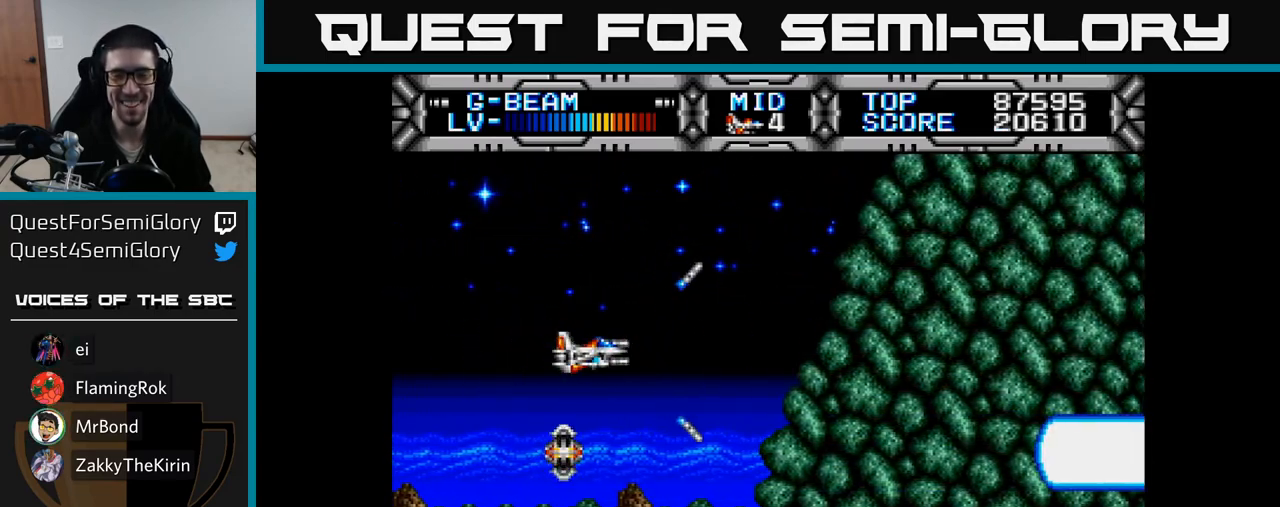
{"buttons": ["X"], "right_stick": "center", "events": []}
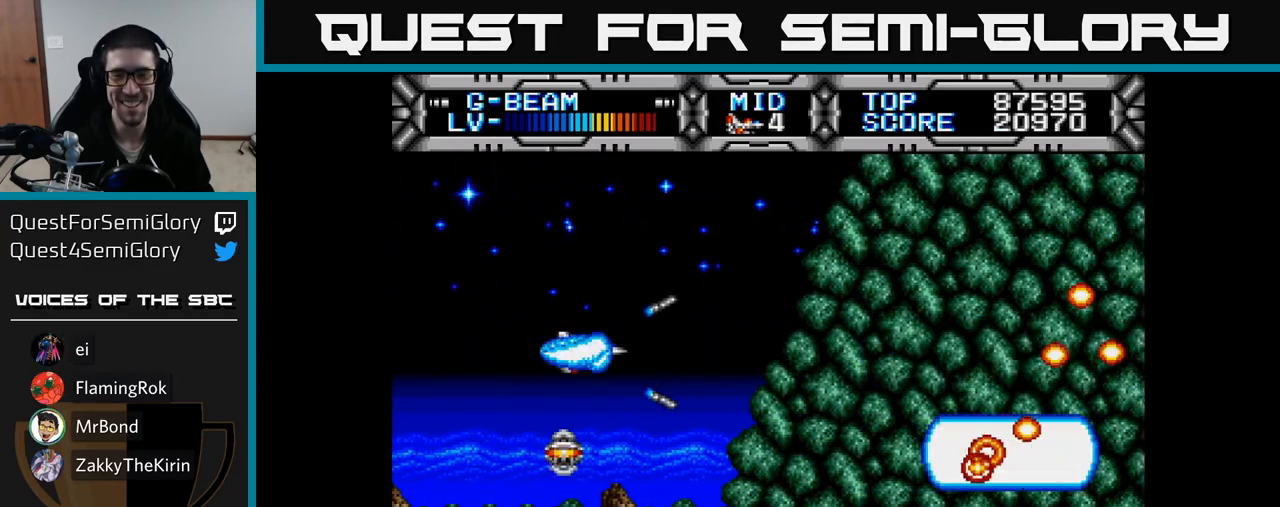
{"buttons": ["X"], "right_stick": "center", "events": [[283, "DPAD_LEFT", "down"], [467, "DPAD_LEFT", "up"]]}
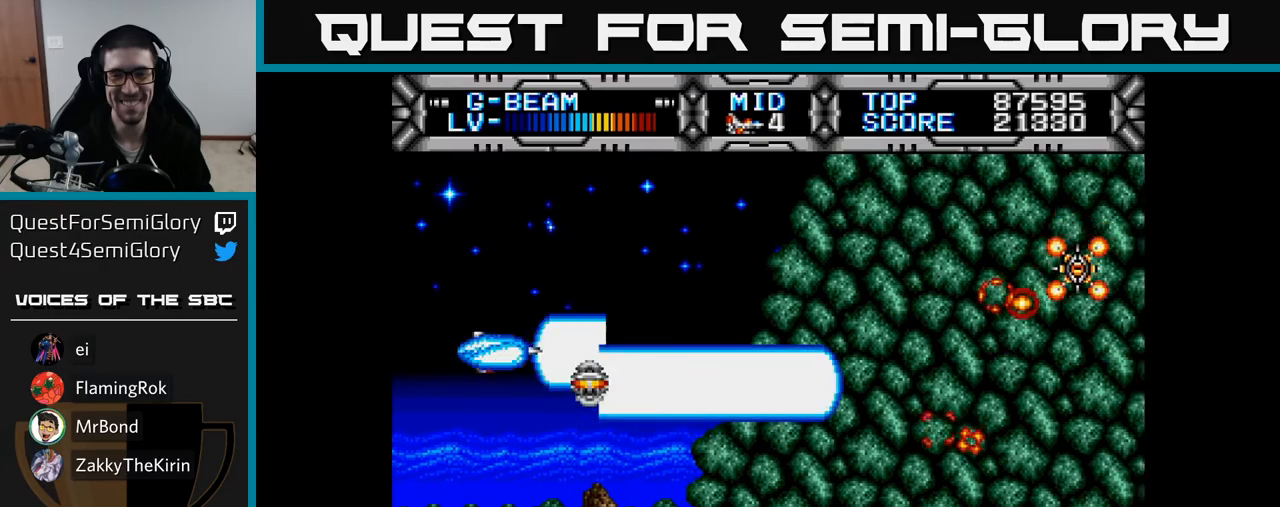
{"buttons": ["X"], "right_stick": "center", "events": []}
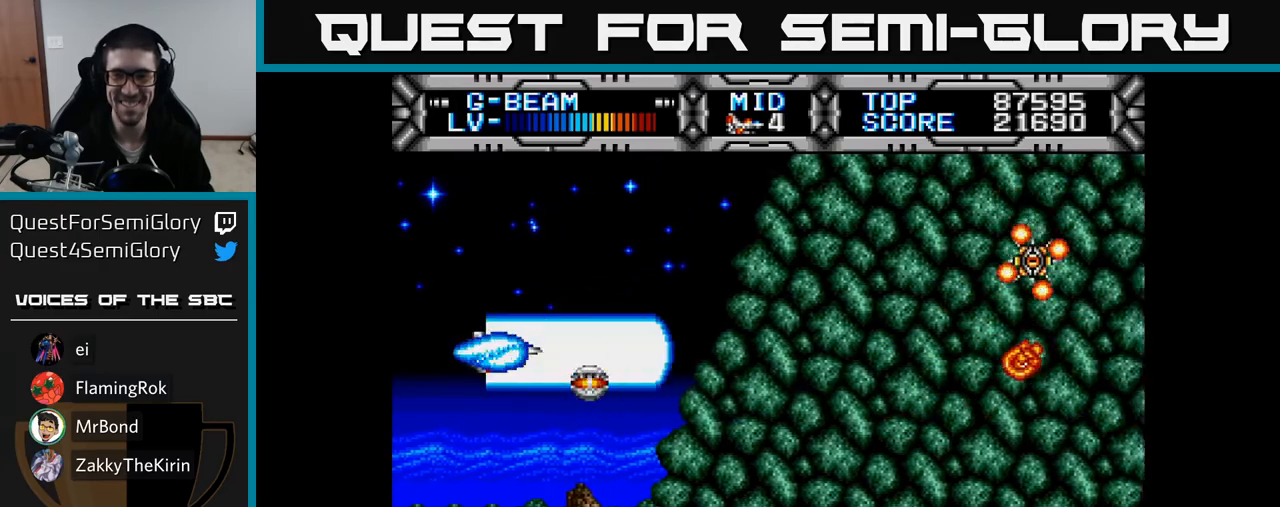
{"buttons": ["X", "DPAD_DOWN"], "right_stick": "center", "events": [[83, "DPAD_UP", "down"], [233, "DPAD_UP", "up"], [283, "DPAD_DOWN", "down"]]}
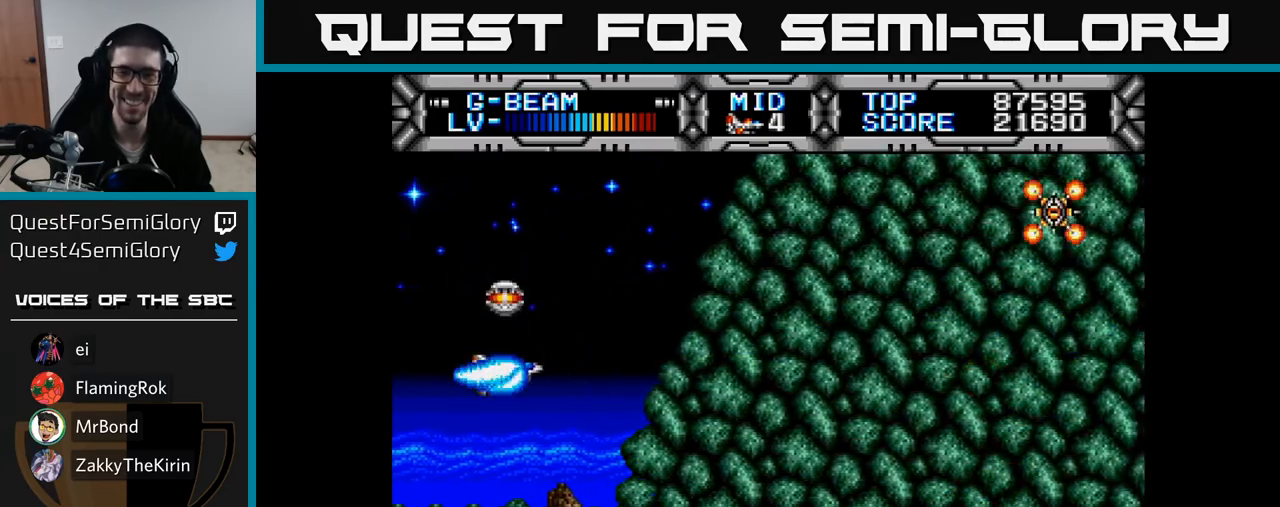
{"buttons": ["X", "DPAD_DOWN", "DPAD_RIGHT"], "right_stick": "center", "events": [[183, "DPAD_LEFT", "down"], [217, "DPAD_DOWN", "up"], [333, "DPAD_UP", "down"], [350, "DPAD_LEFT", "up"], [367, "DPAD_UP", "up"], [400, "DPAD_DOWN", "down"], [417, "DPAD_RIGHT", "down"]]}
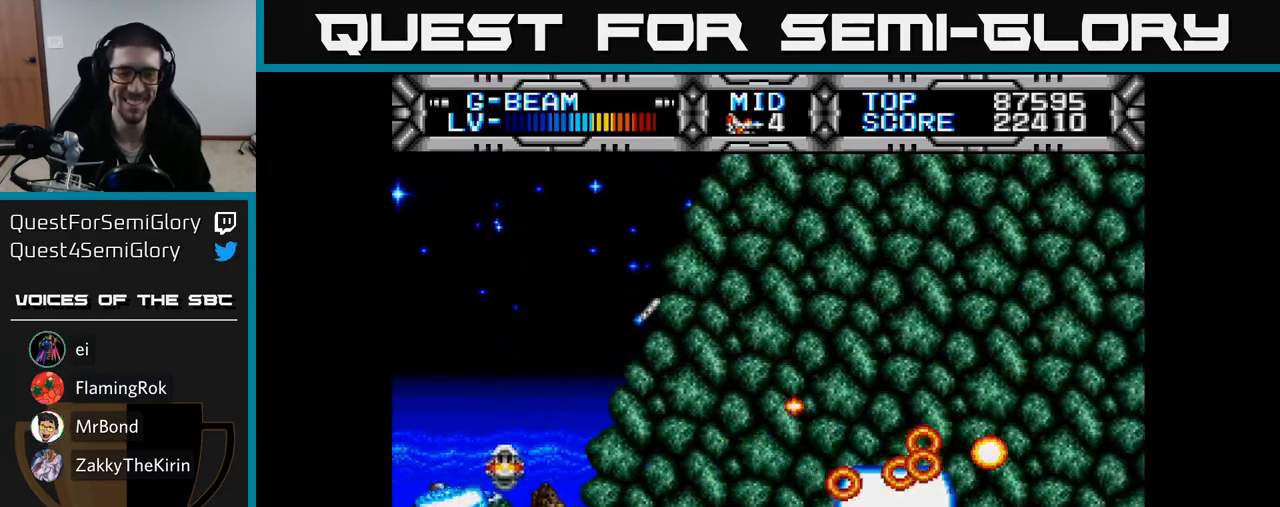
{"buttons": ["X"], "right_stick": "center", "events": [[83, "DPAD_RIGHT", "up"], [117, "DPAD_DOWN", "up"], [183, "DPAD_UP", "down"], [217, "DPAD_LEFT", "down"], [317, "DPAD_LEFT", "up"], [350, "DPAD_UP", "up"]]}
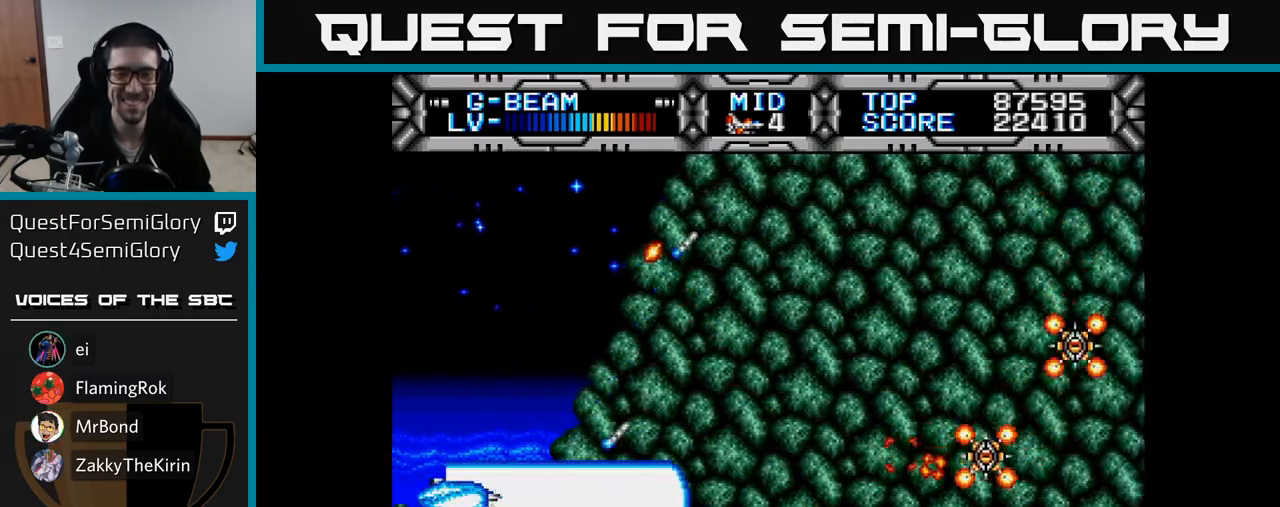
{"buttons": ["X", "DPAD_UP", "DPAD_LEFT"], "right_stick": "center", "events": [[50, "DPAD_UP", "down"], [400, "DPAD_RIGHT", "down"], [450, "DPAD_RIGHT", "up"], [500, "DPAD_LEFT", "down"]]}
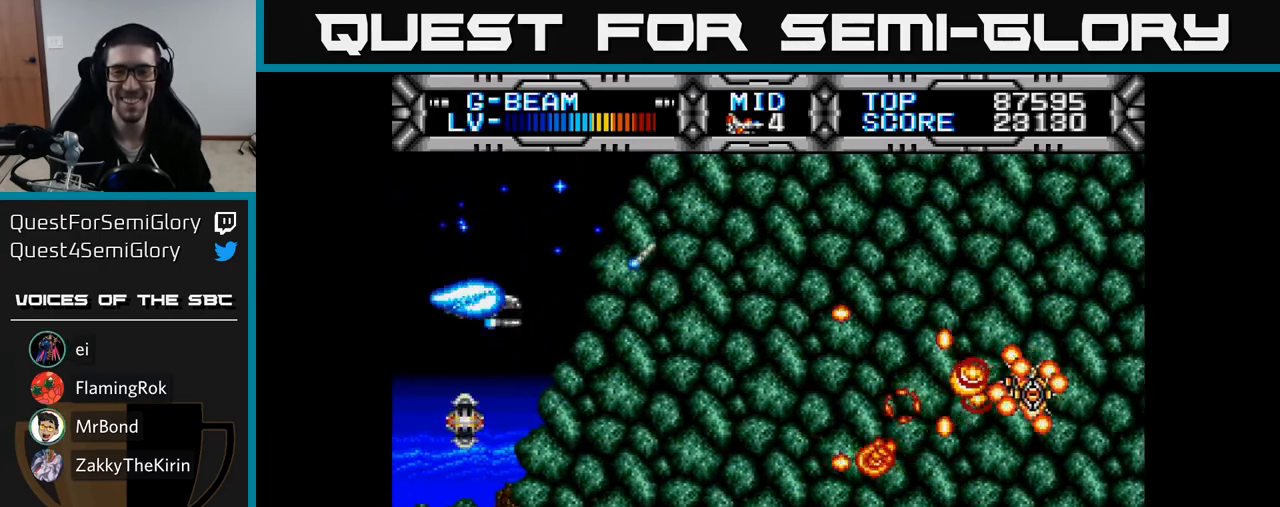
{"buttons": ["X", "DPAD_DOWN"], "right_stick": "center", "events": [[33, "DPAD_UP", "up"], [133, "DPAD_DOWN", "down"], [150, "DPAD_LEFT", "up"], [217, "DPAD_RIGHT", "down"], [367, "DPAD_RIGHT", "up"]]}
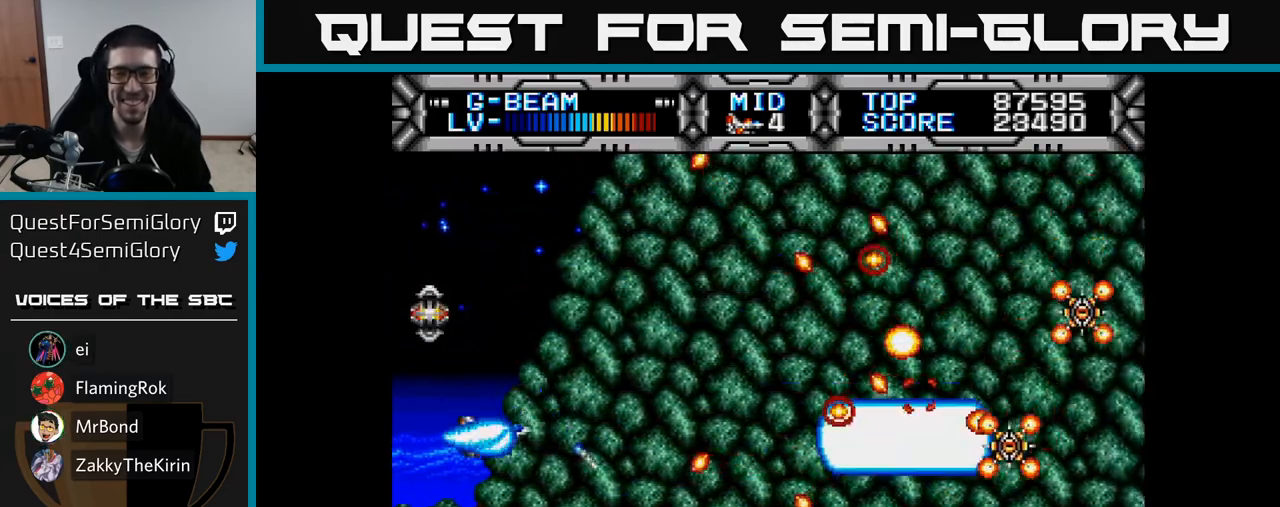
{"buttons": ["X", "DPAD_UP"], "right_stick": "center", "events": [[200, "DPAD_DOWN", "up"], [200, "DPAD_LEFT", "down"], [250, "DPAD_UP", "down"], [350, "DPAD_LEFT", "up"]]}
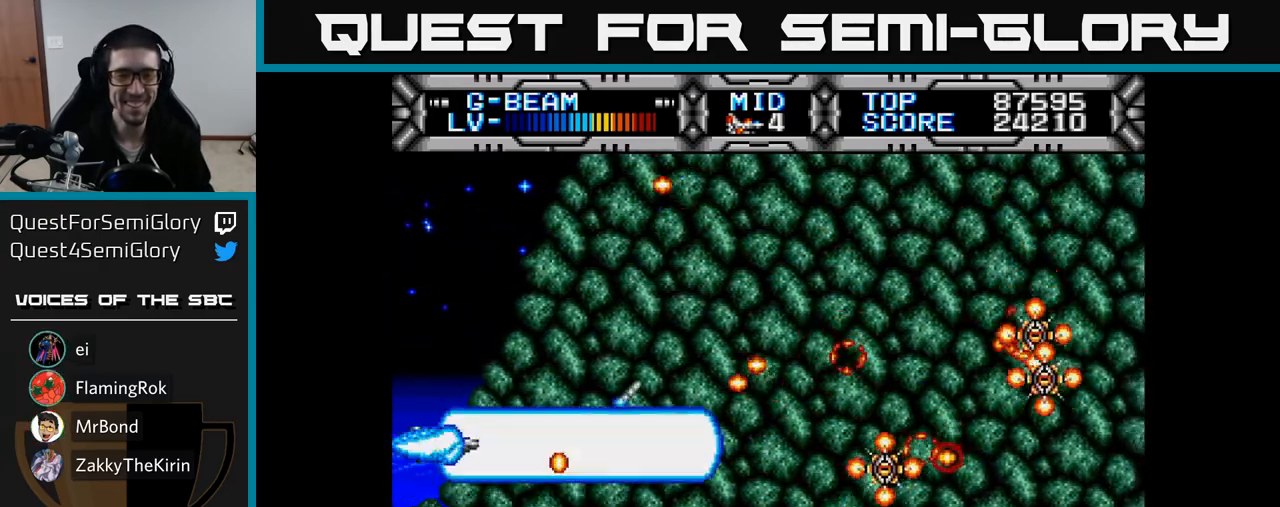
{"buttons": ["X", "DPAD_LEFT"], "right_stick": "center", "events": [[350, "DPAD_UP", "up"], [450, "DPAD_DOWN", "down"], [450, "DPAD_LEFT", "down"], [500, "DPAD_DOWN", "up"]]}
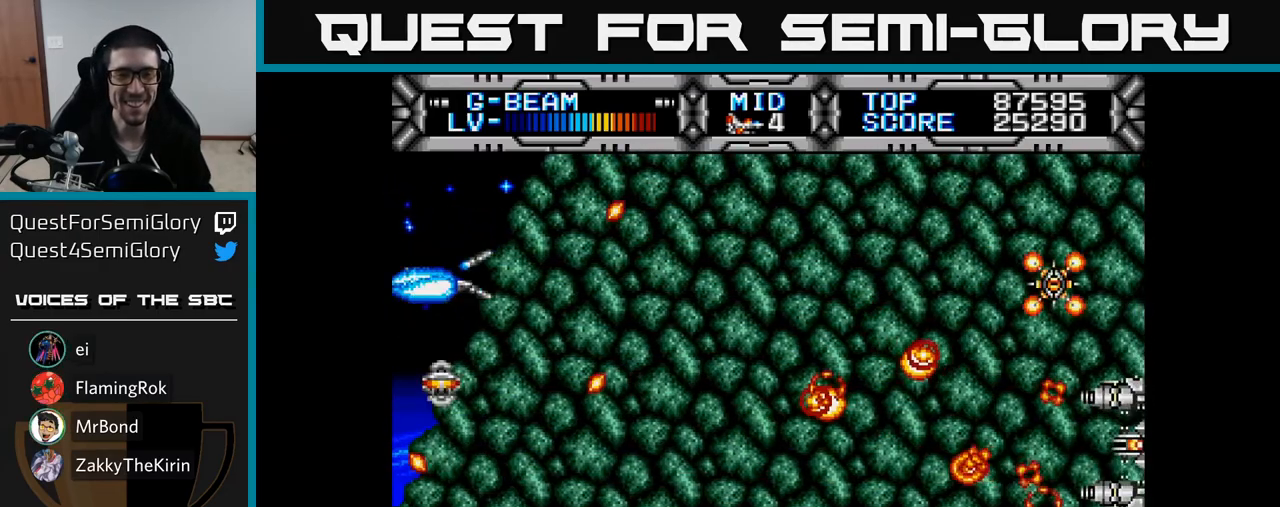
{"buttons": ["X", "DPAD_DOWN", "DPAD_RIGHT"], "right_stick": "center", "events": [[33, "DPAD_LEFT", "up"], [183, "DPAD_RIGHT", "down"], [417, "DPAD_DOWN", "down"]]}
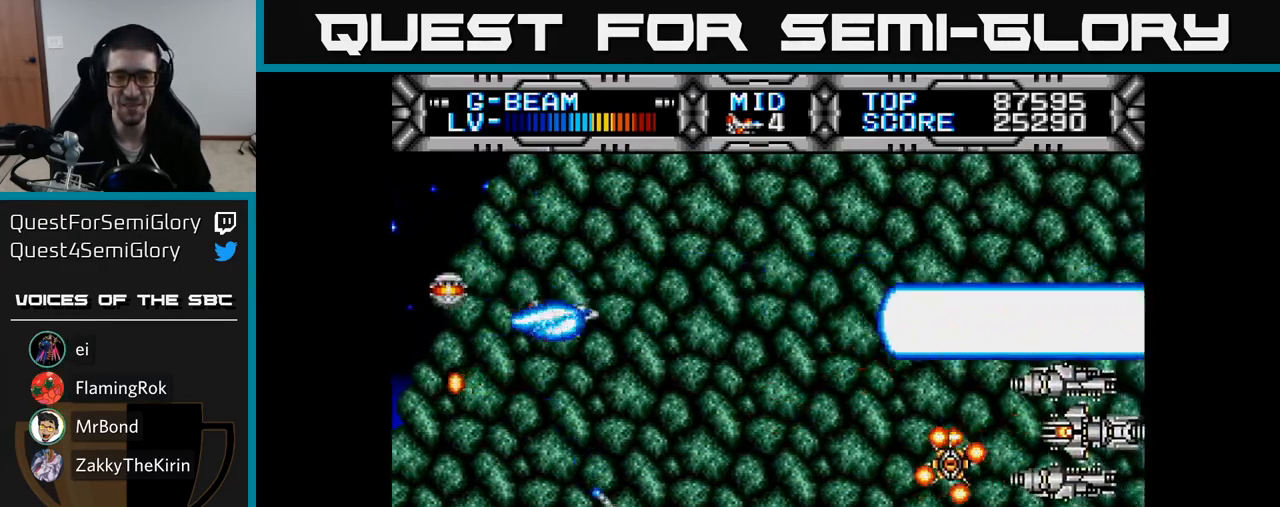
{"buttons": ["X", "DPAD_LEFT"], "right_stick": "center", "events": [[133, "DPAD_RIGHT", "up"], [200, "DPAD_LEFT", "down"], [217, "DPAD_DOWN", "up"]]}
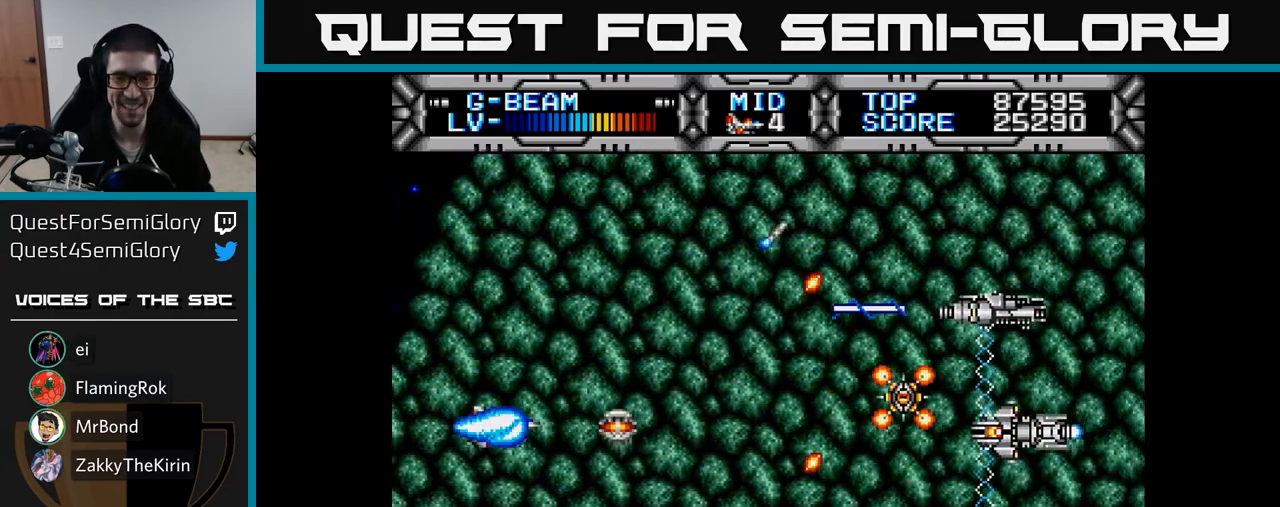
{"buttons": ["X"], "right_stick": "center", "events": [[200, "DPAD_LEFT", "up"]]}
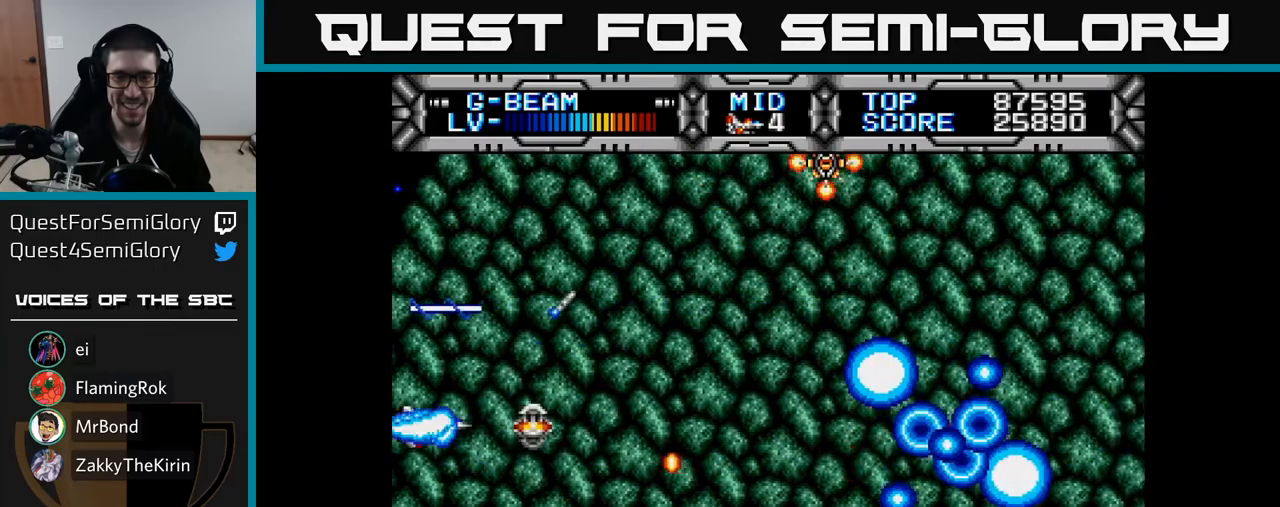
{"buttons": ["X", "DPAD_RIGHT"], "right_stick": "center", "events": [[50, "DPAD_RIGHT", "down"], [100, "DPAD_UP", "down"], [450, "DPAD_UP", "up"]]}
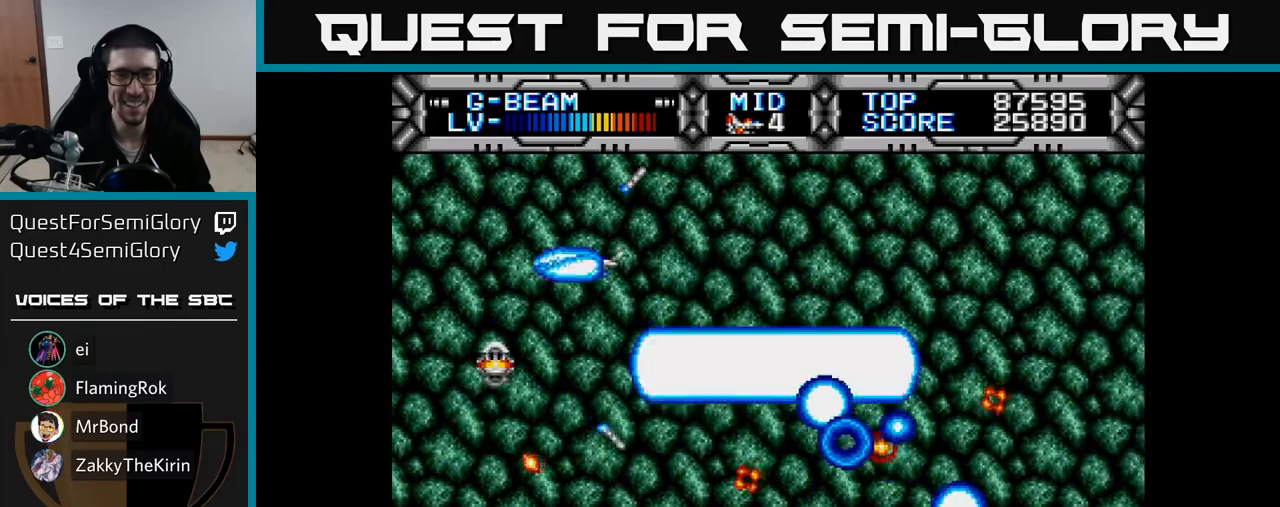
{"buttons": ["X", "DPAD_DOWN"], "right_stick": "center", "events": [[17, "DPAD_DOWN", "down"], [417, "DPAD_RIGHT", "up"]]}
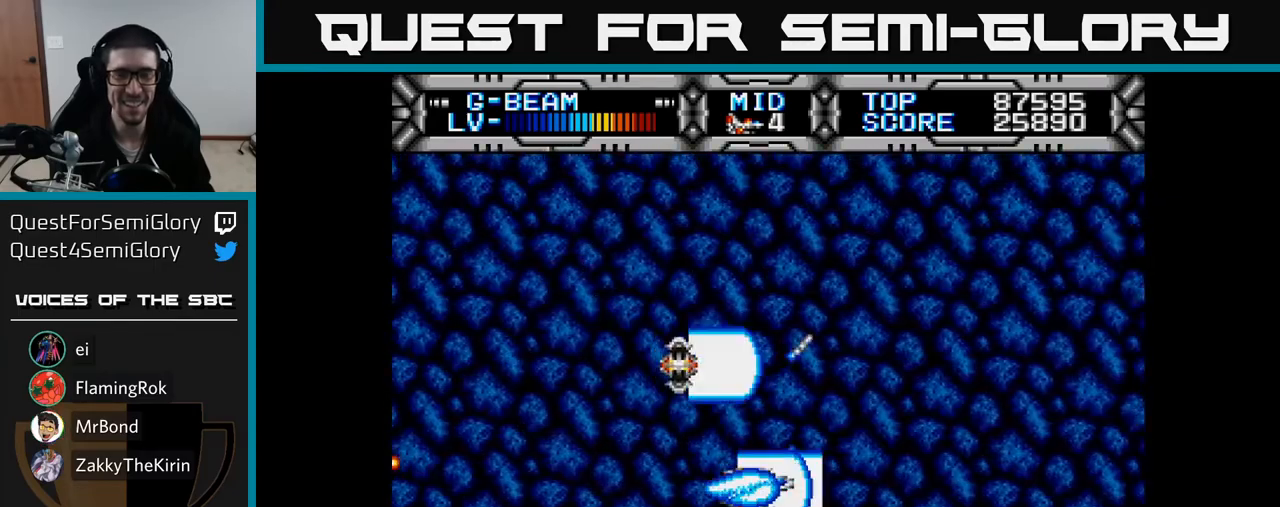
{"buttons": ["X"], "right_stick": "center", "events": [[17, "DPAD_DOWN", "up"], [100, "DPAD_UP", "down"], [483, "DPAD_UP", "up"]]}
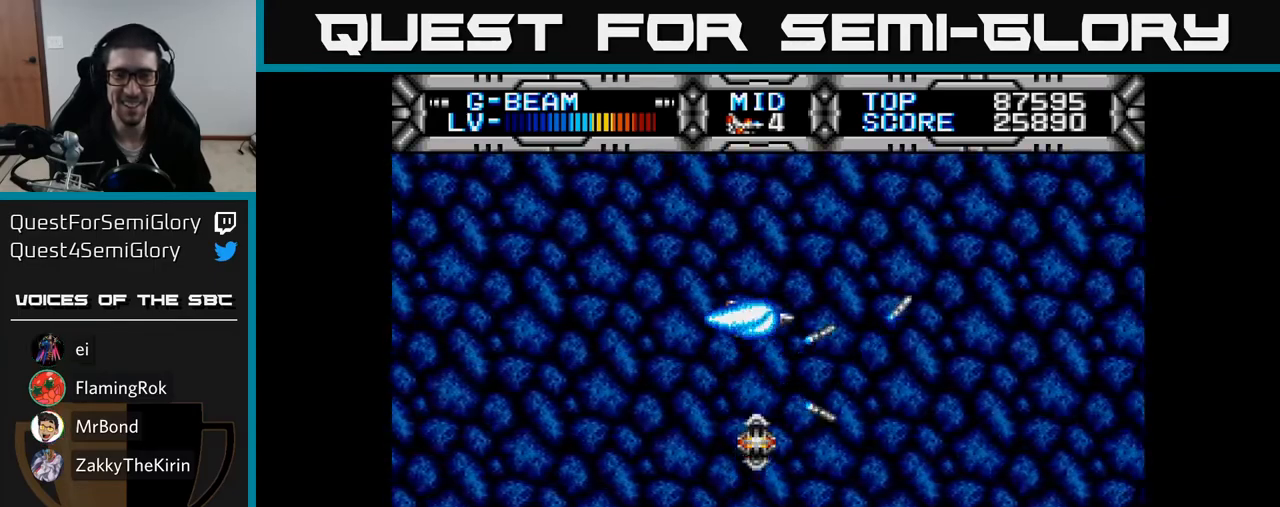
{"buttons": ["X"], "right_stick": "center", "events": []}
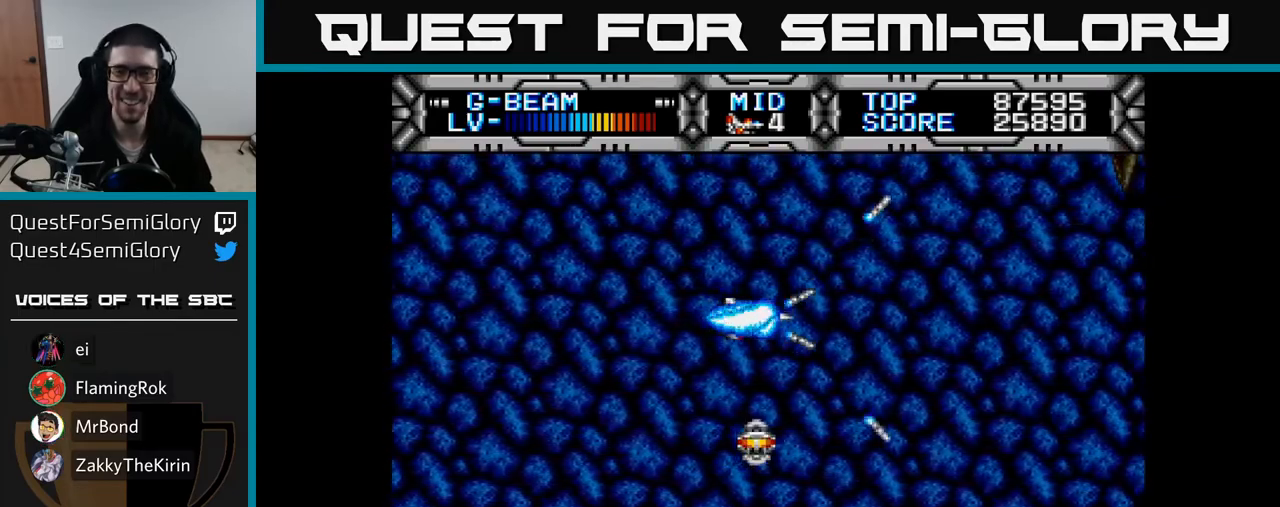
{"buttons": ["X", "DPAD_UP"], "right_stick": "center", "events": [[83, "DPAD_LEFT", "down"], [183, "DPAD_LEFT", "up"], [500, "DPAD_UP", "down"]]}
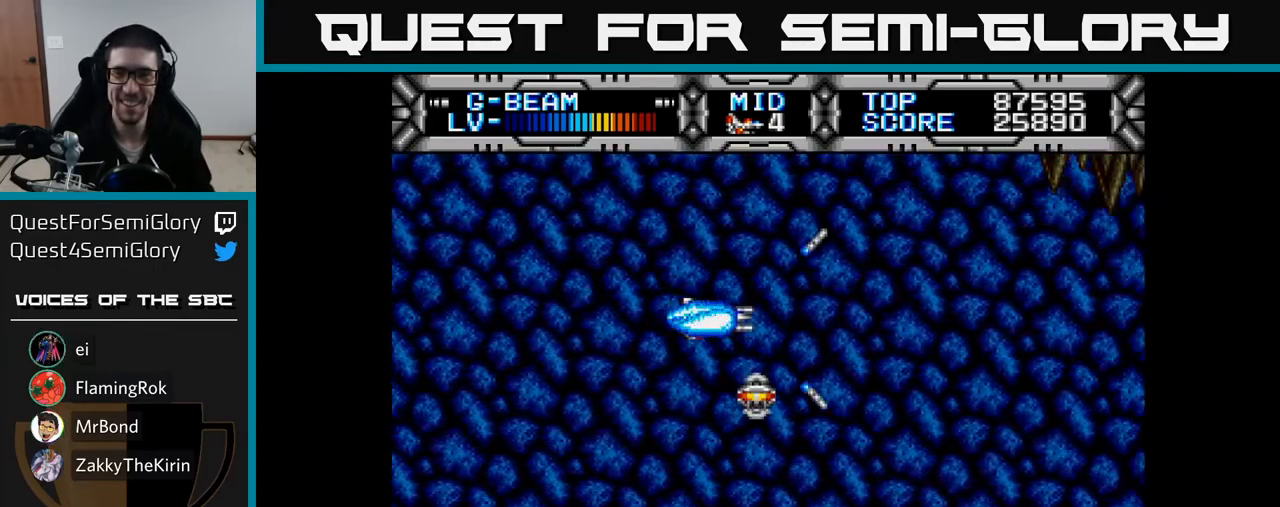
{"buttons": ["X", "DPAD_DOWN"], "right_stick": "center", "events": [[150, "DPAD_UP", "up"], [267, "DPAD_DOWN", "down"]]}
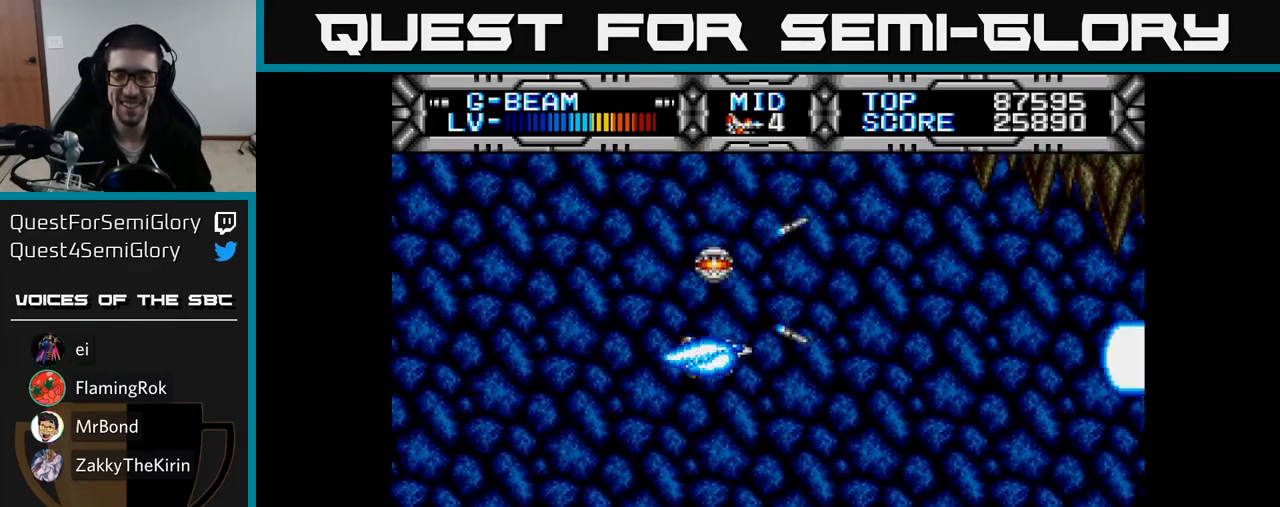
{"buttons": ["X"], "right_stick": "center", "events": [[450, "DPAD_DOWN", "up"]]}
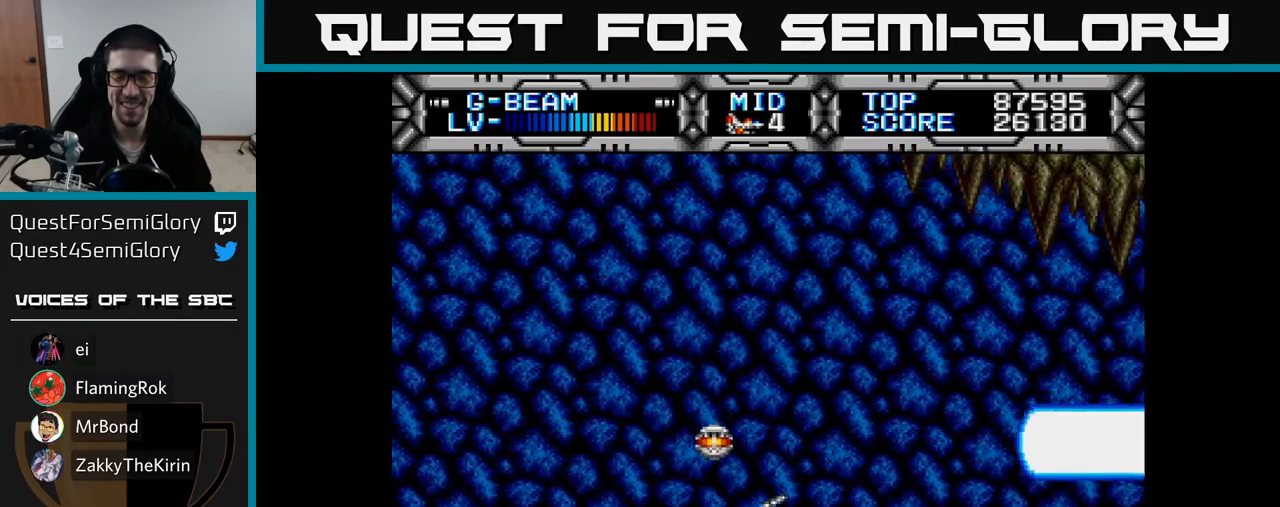
{"buttons": ["X", "DPAD_UP"], "right_stick": "center", "events": [[17, "DPAD_LEFT", "down"], [33, "DPAD_UP", "down"], [133, "DPAD_LEFT", "up"], [167, "DPAD_UP", "up"], [500, "DPAD_UP", "down"]]}